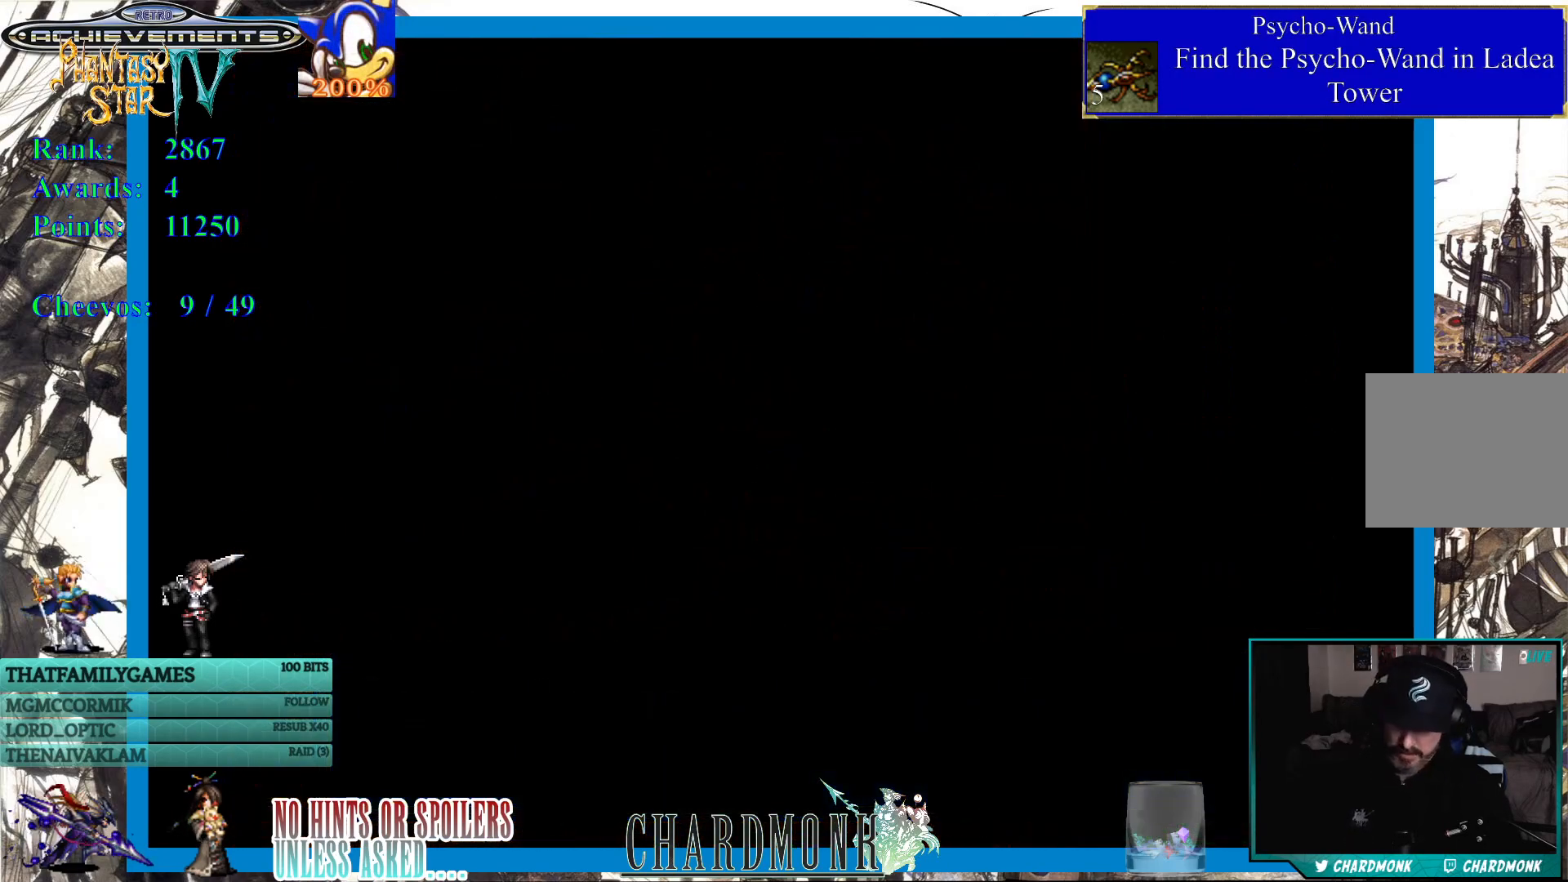
Gameplay with a controller (PlayStation layout); each line is a JSON object with the inputs held at the frame after it. "events" lists button and stick changes between this image and that frame as [ms after this image, input, new state], when the widget could be followed in between.
{"buttons": [], "left_stick": "center", "right_stick": "center", "events": []}
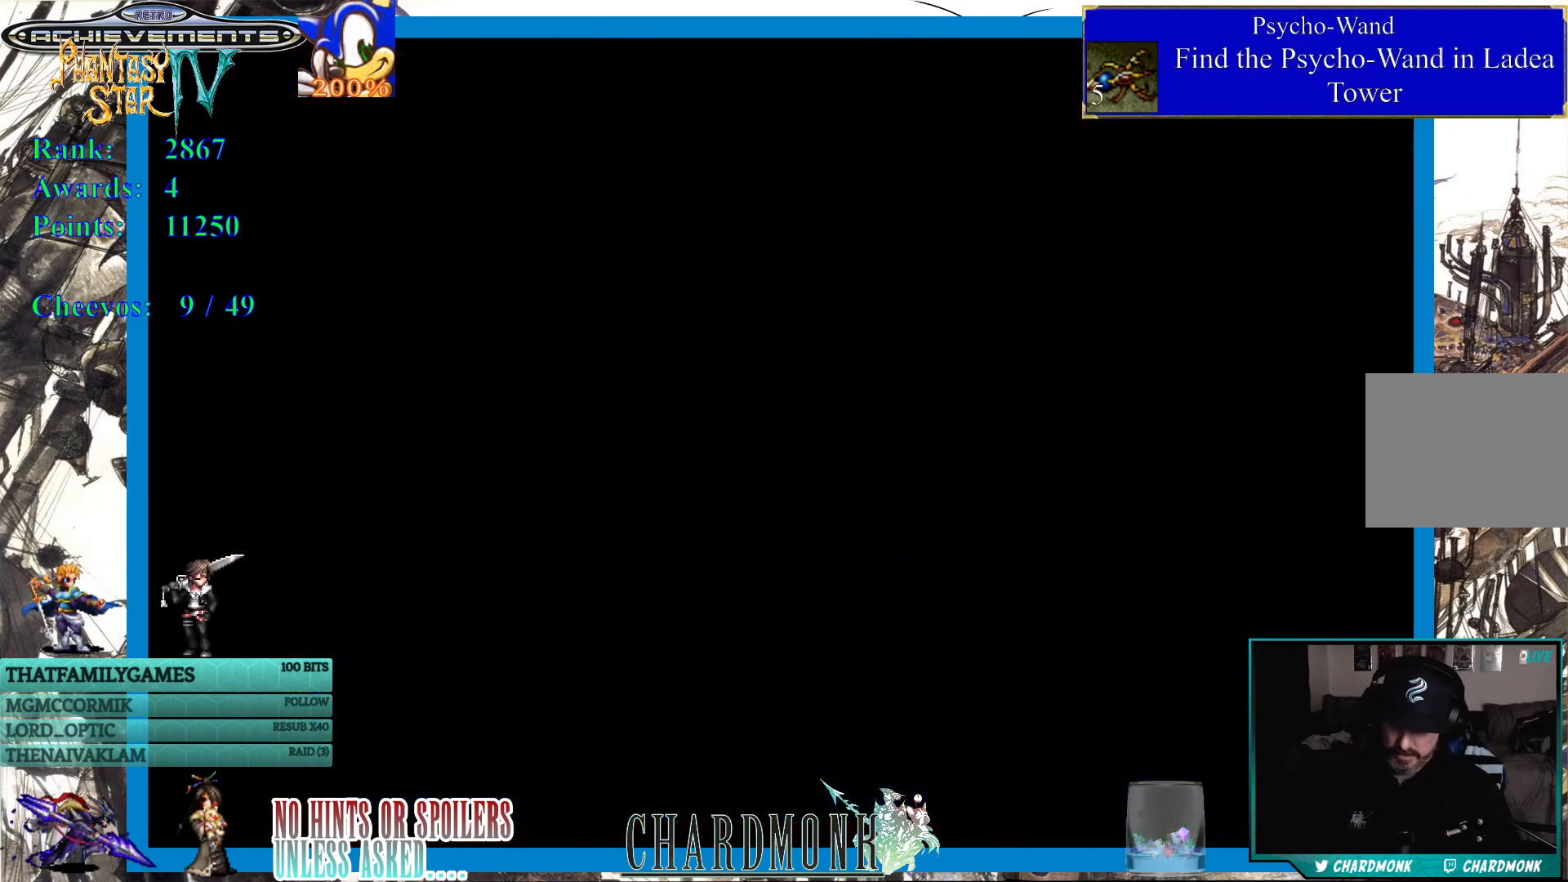
{"buttons": [], "left_stick": "center", "right_stick": "center", "events": []}
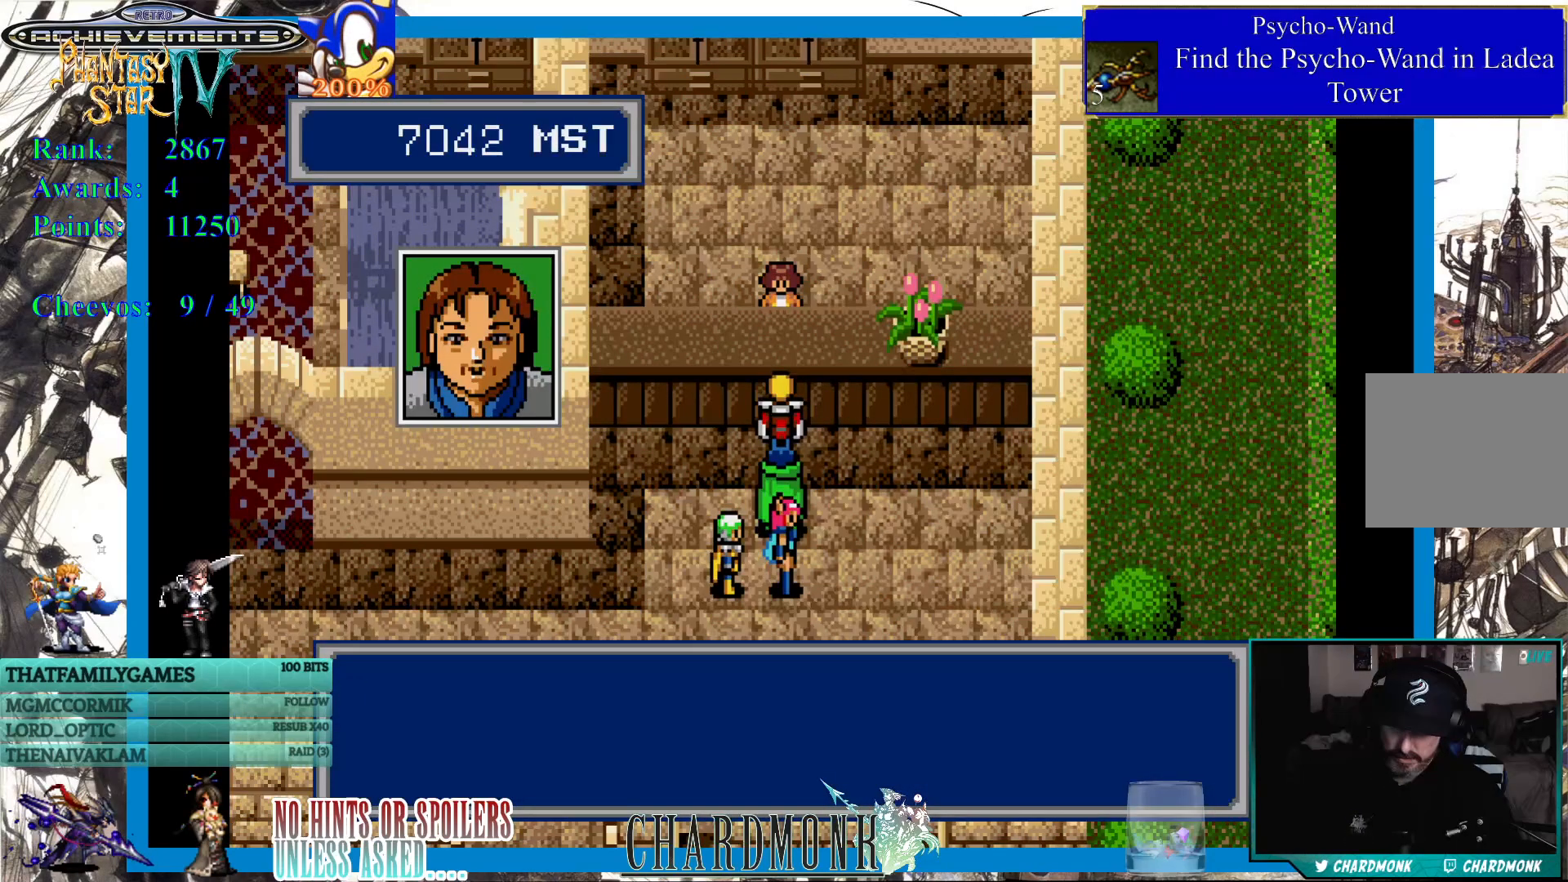
{"buttons": [], "left_stick": "center", "right_stick": "center", "events": []}
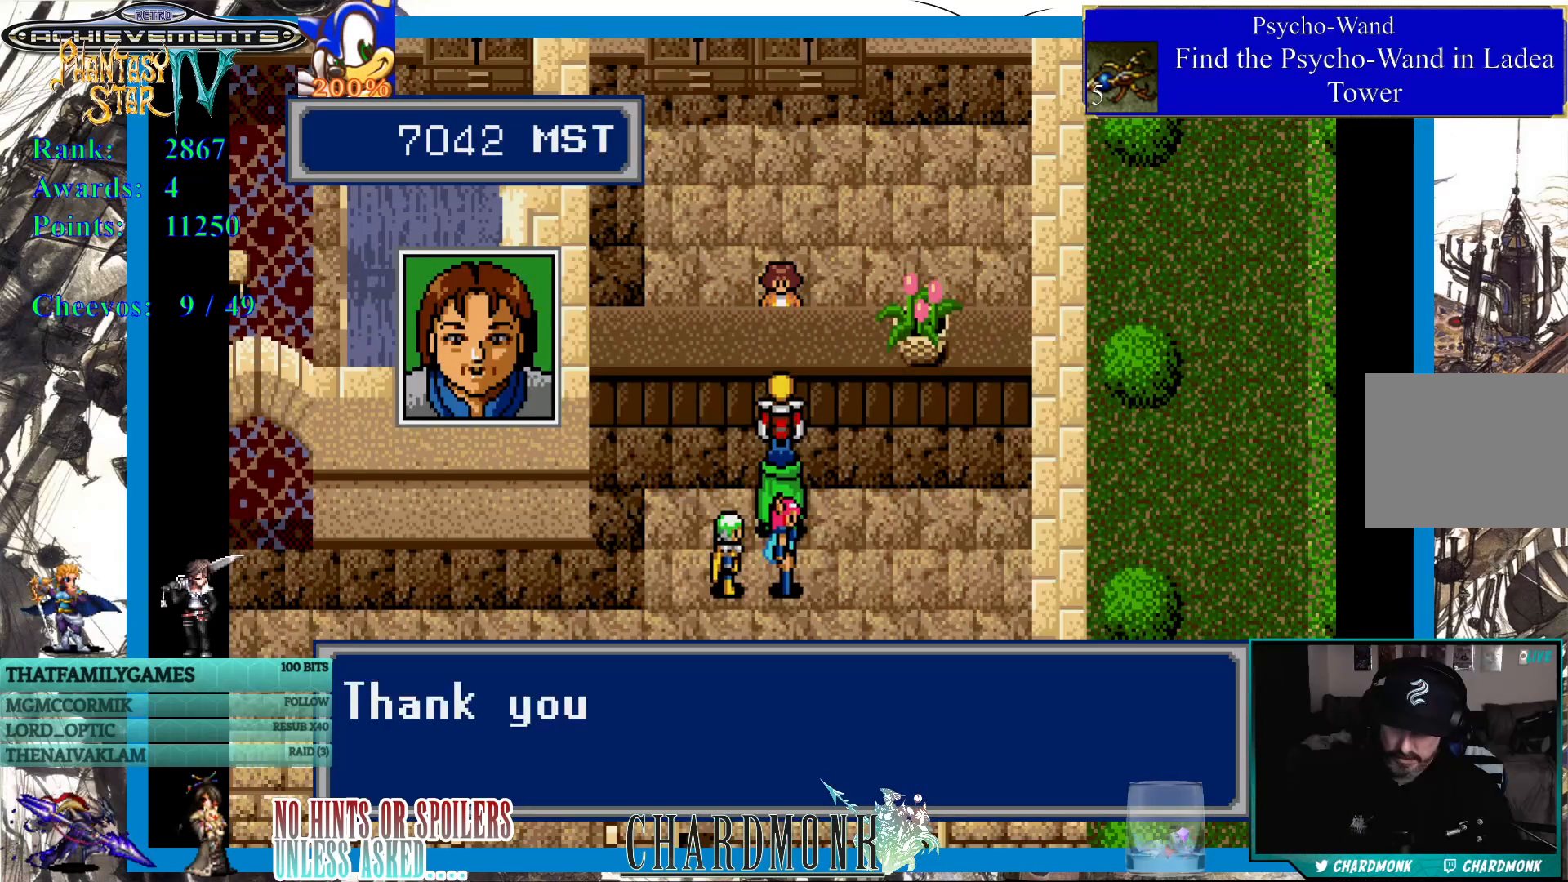
{"buttons": [], "left_stick": "center", "right_stick": "center", "events": []}
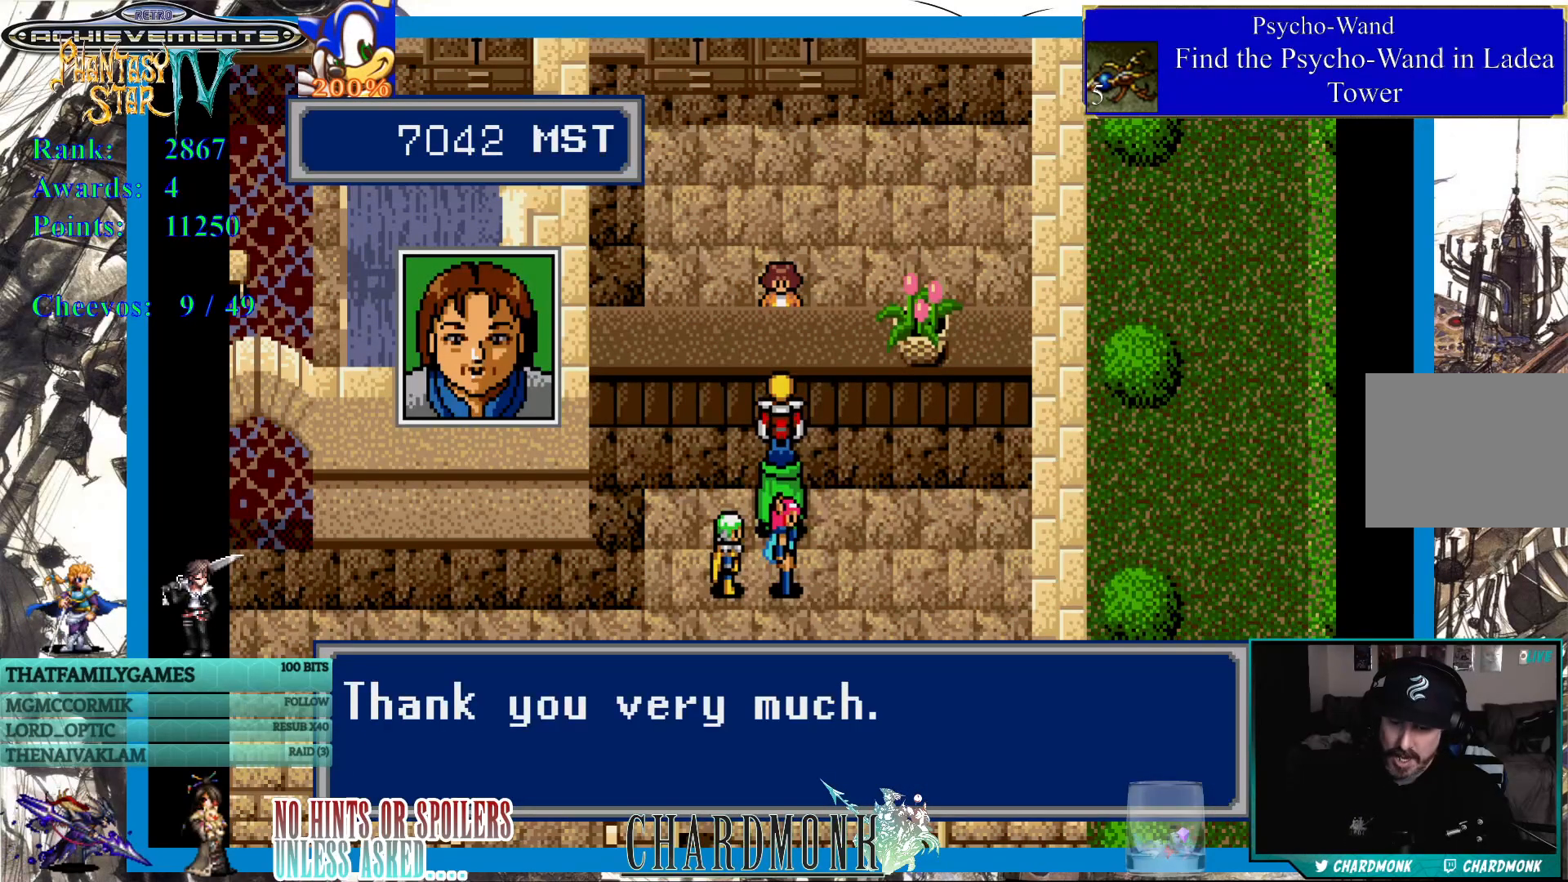
{"buttons": [], "left_stick": "center", "right_stick": "center", "events": []}
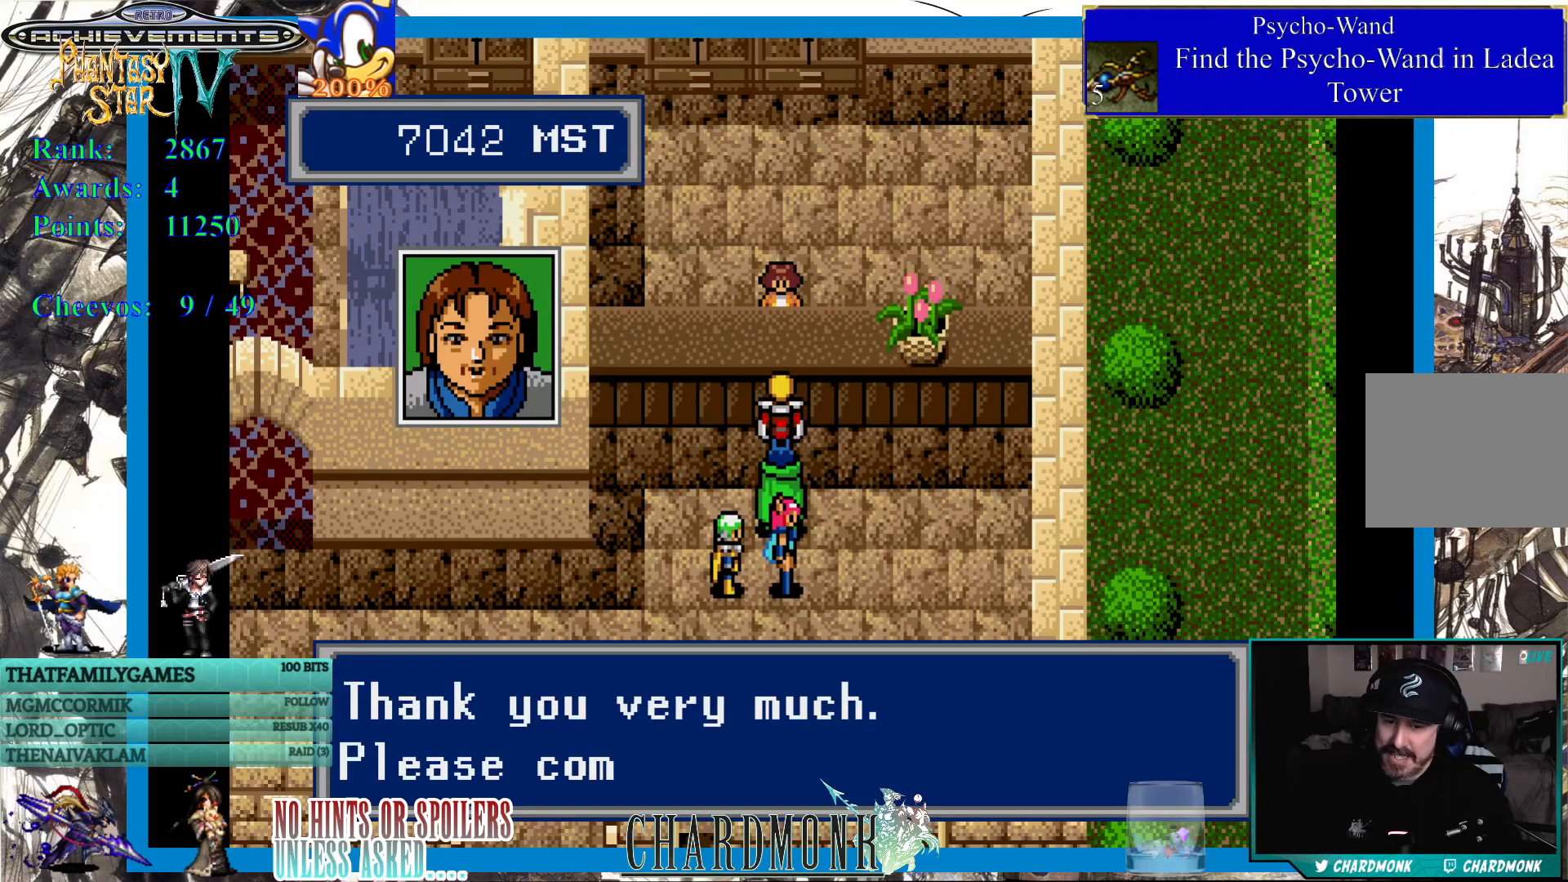
{"buttons": [], "left_stick": "center", "right_stick": "center", "events": []}
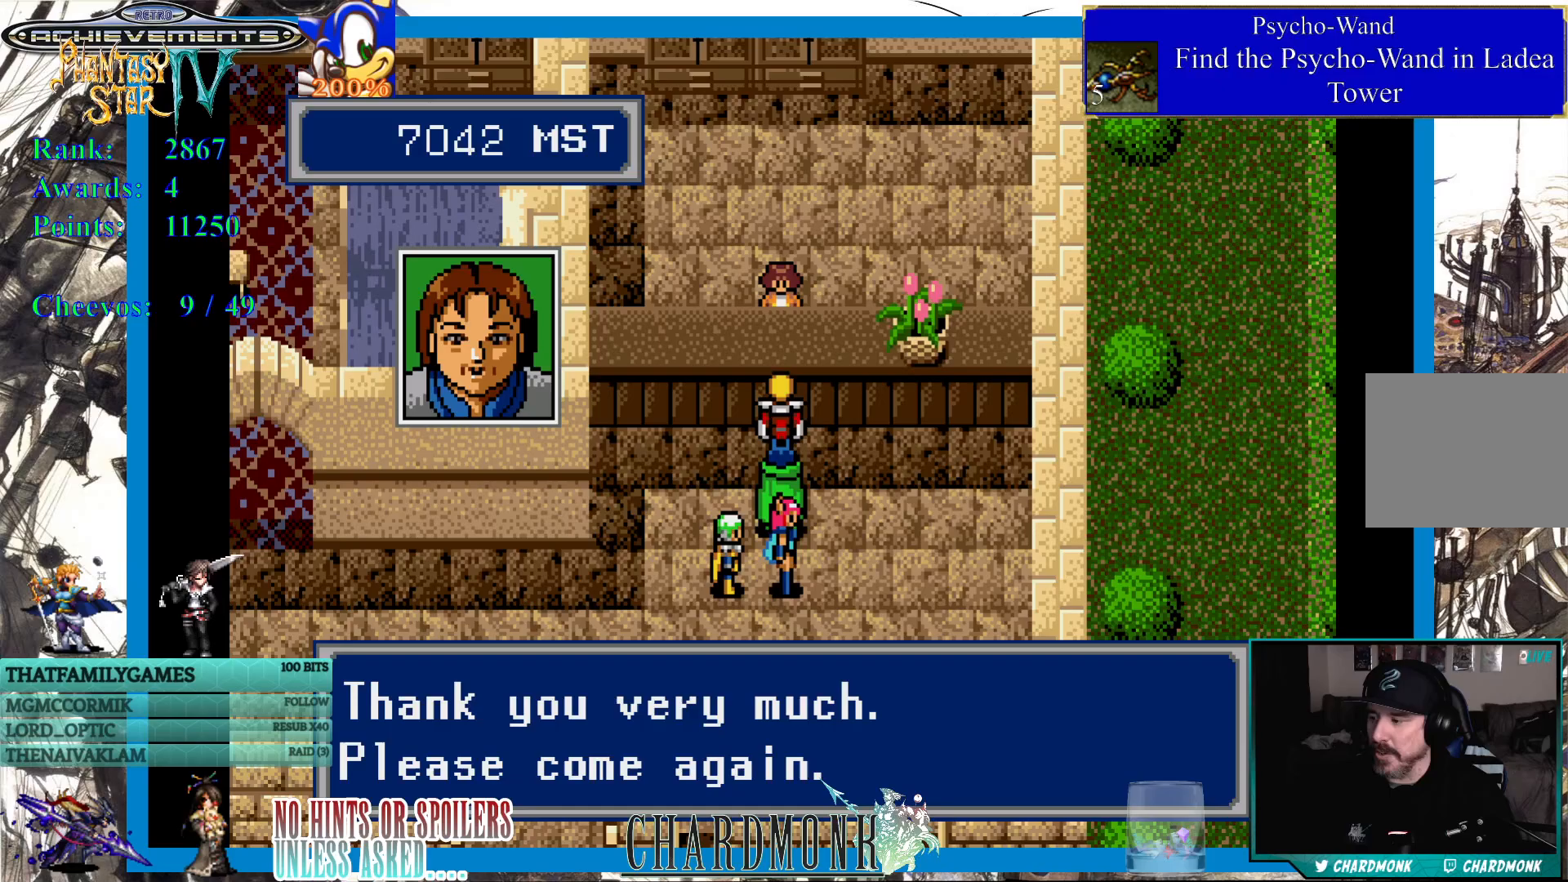
{"buttons": [], "left_stick": "center", "right_stick": "center", "events": [[117, "CIRCLE", "down"], [367, "CIRCLE", "up"]]}
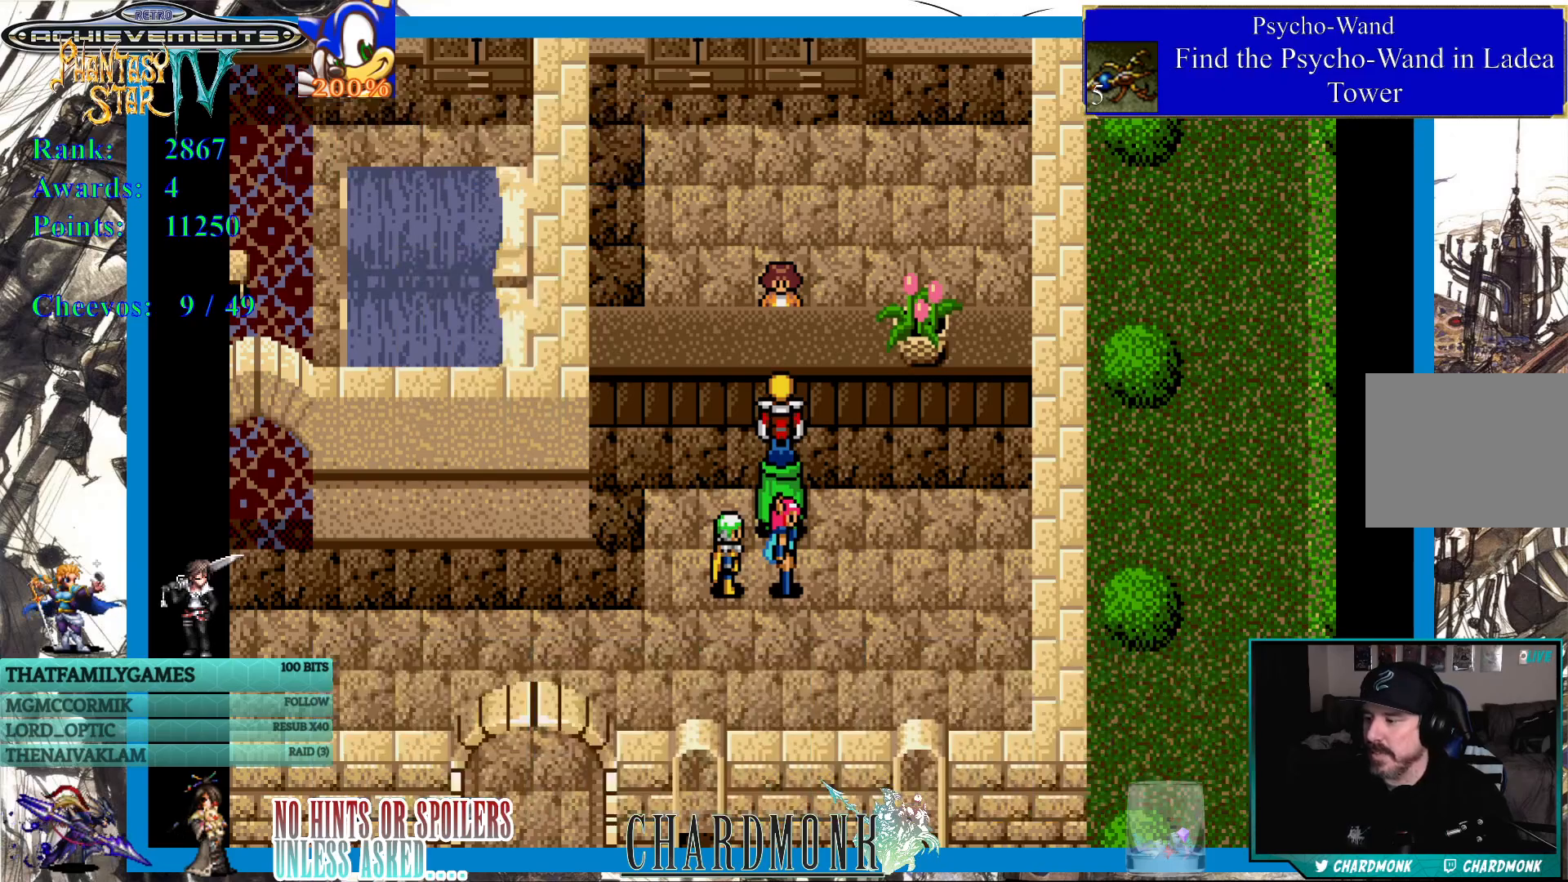
{"buttons": ["DPAD_DOWN"], "left_stick": "center", "right_stick": "center", "events": [[300, "DPAD_DOWN", "down"]]}
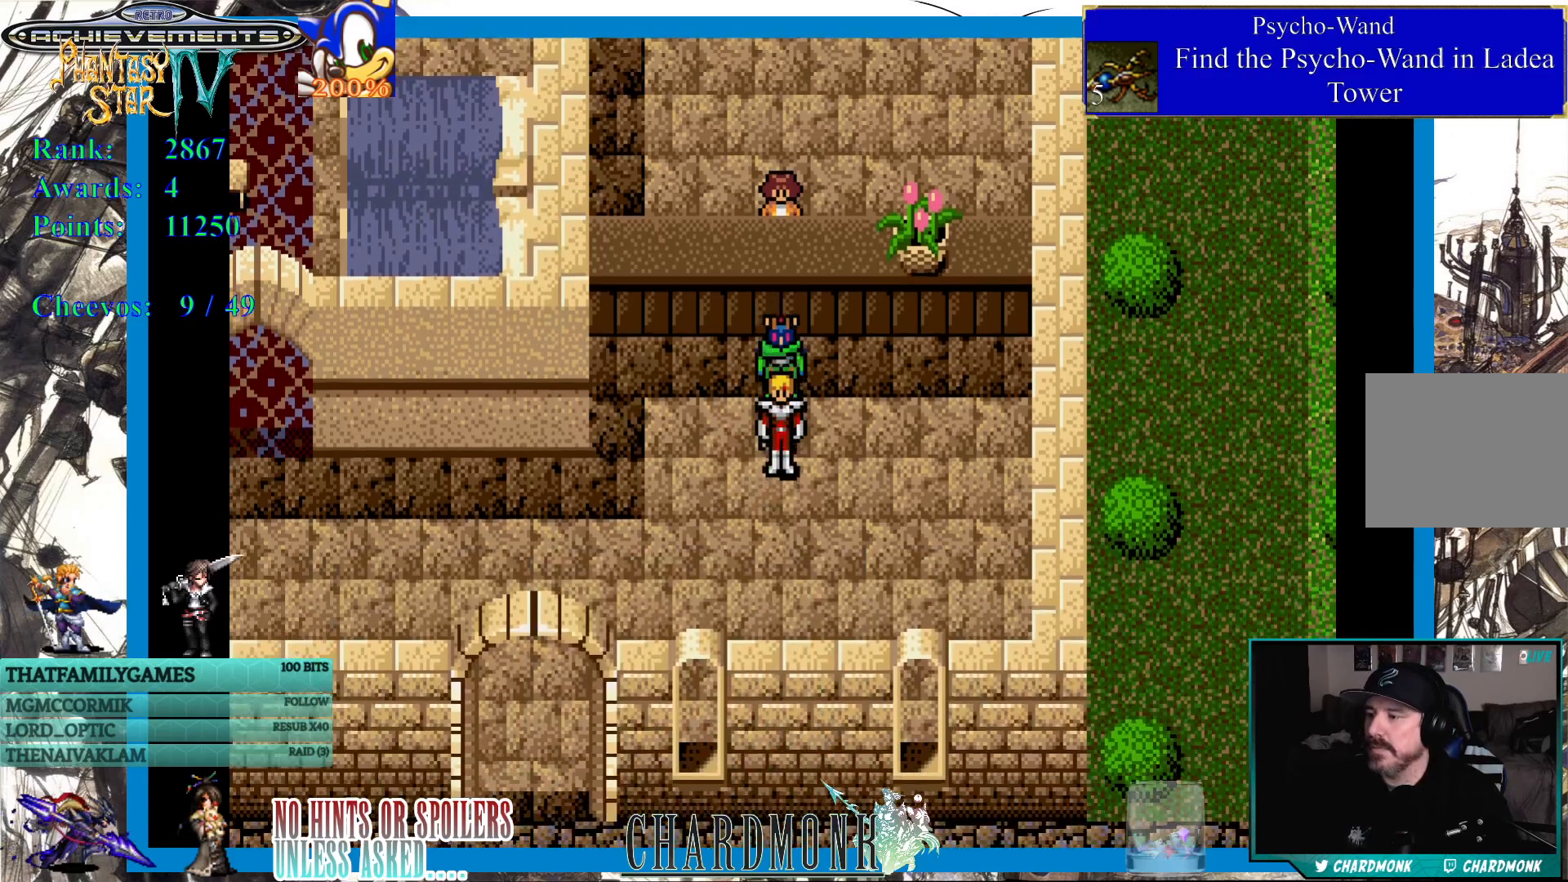
{"buttons": ["DPAD_LEFT"], "left_stick": "center", "right_stick": "center", "events": [[117, "DPAD_LEFT", "down"], [150, "DPAD_DOWN", "up"]]}
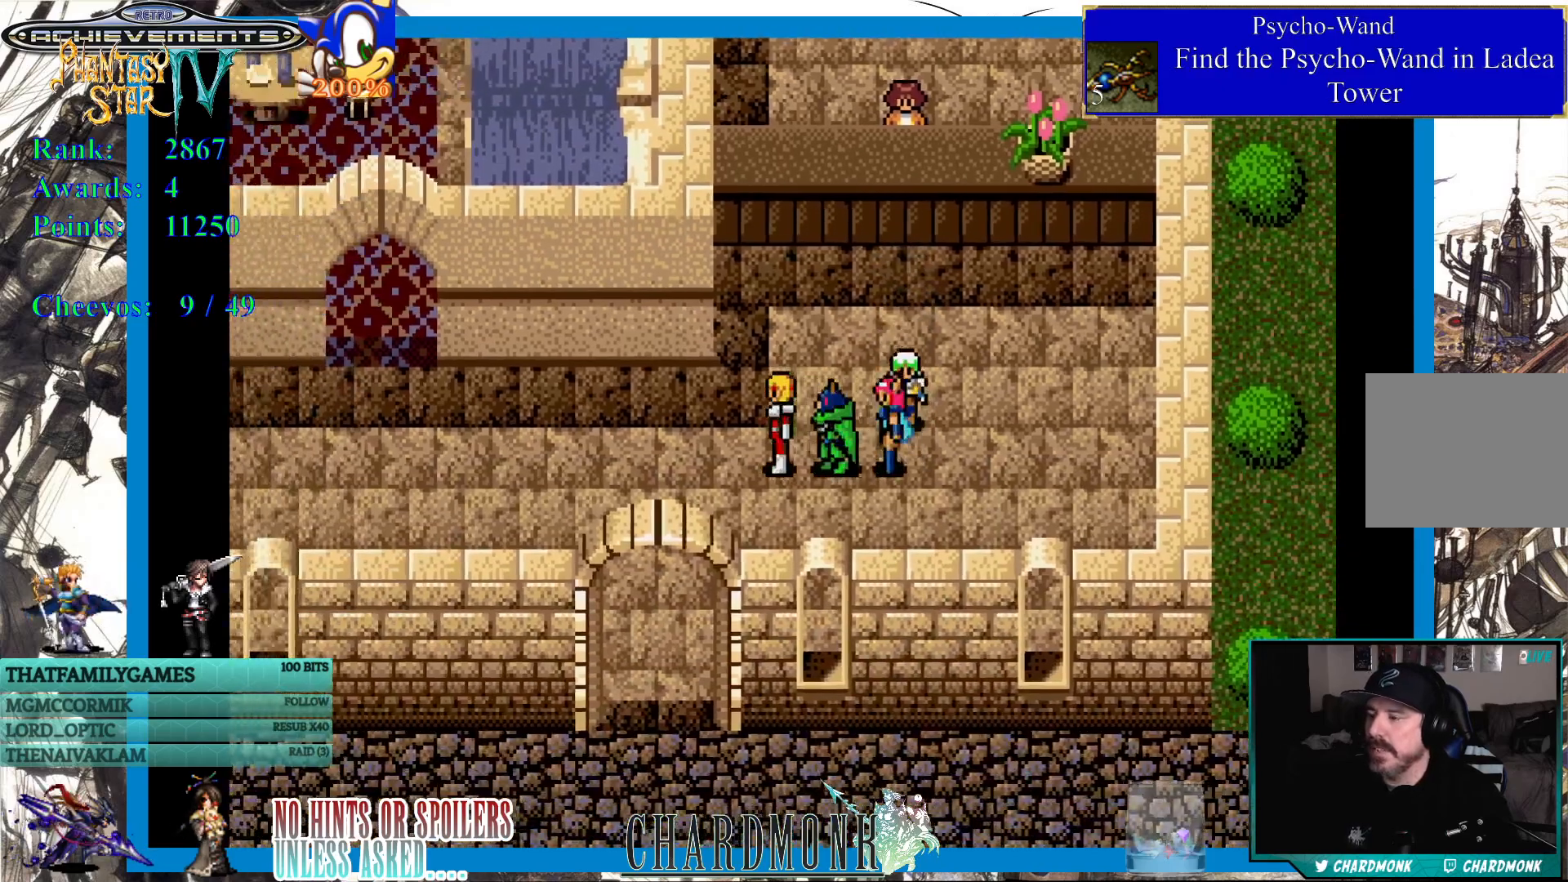
{"buttons": [], "left_stick": "center", "right_stick": "center", "events": [[167, "DPAD_LEFT", "up"], [317, "DPAD_DOWN", "down"], [483, "DPAD_DOWN", "up"]]}
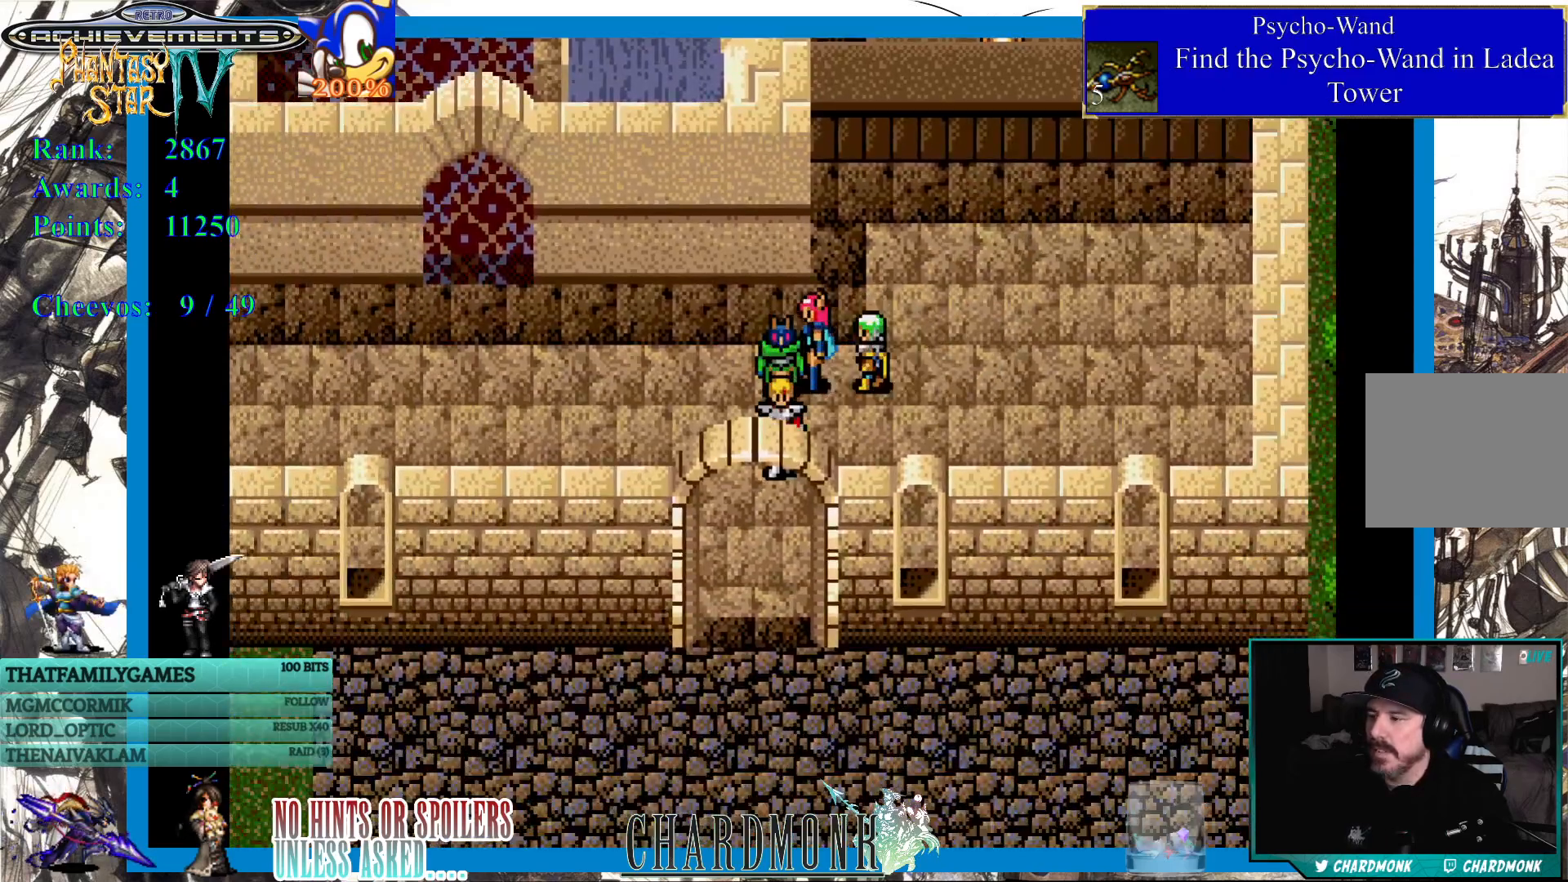
{"buttons": ["DPAD_DOWN"], "left_stick": "center", "right_stick": "center", "events": [[483, "DPAD_DOWN", "down"]]}
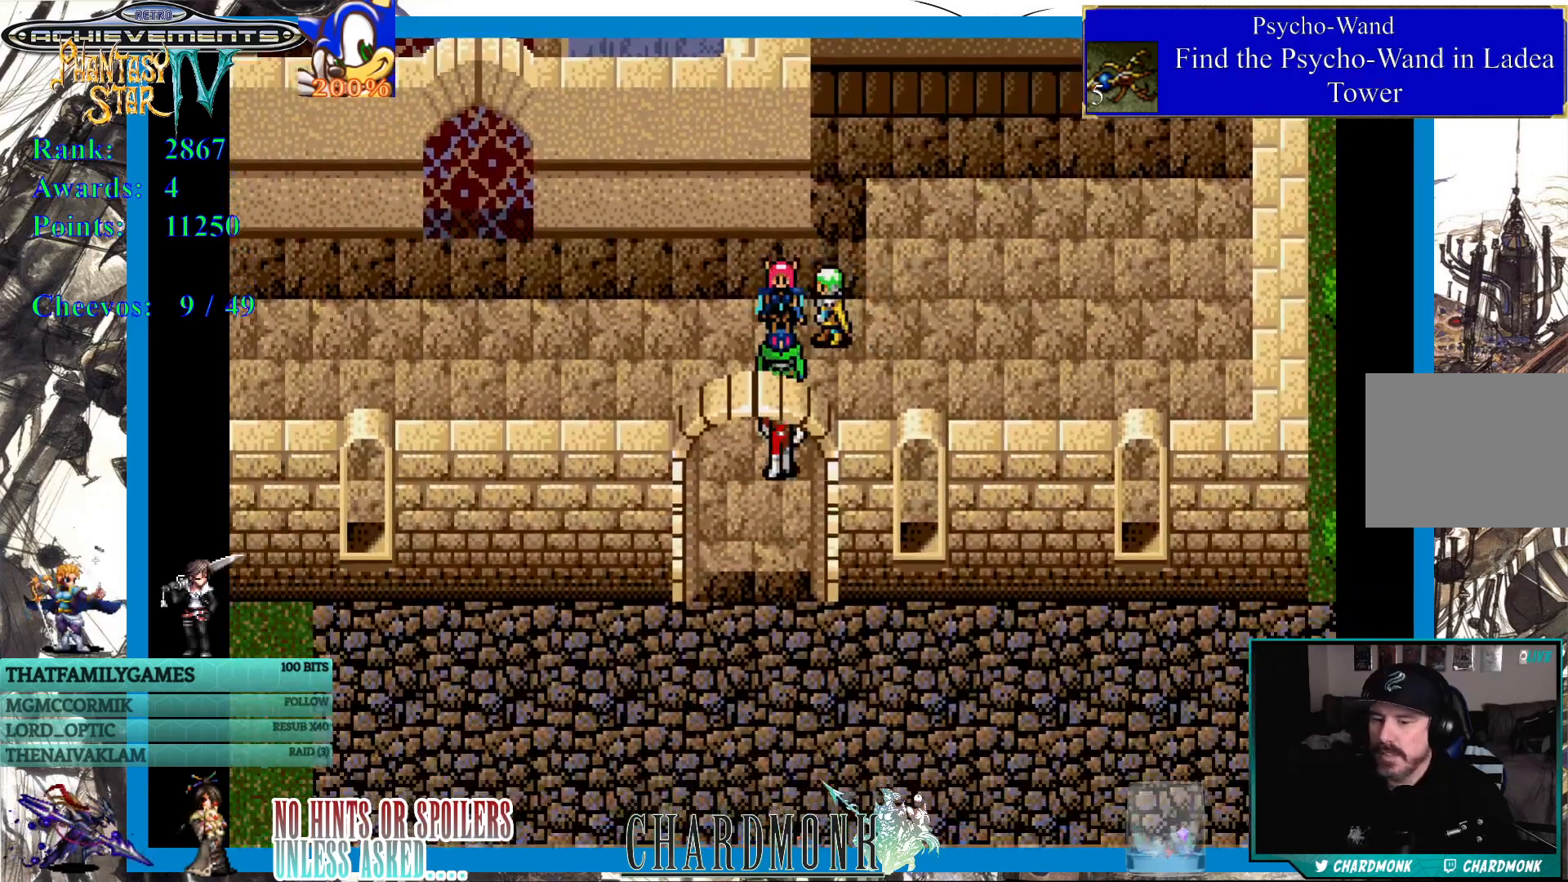
{"buttons": ["DPAD_DOWN"], "left_stick": "center", "right_stick": "center", "events": []}
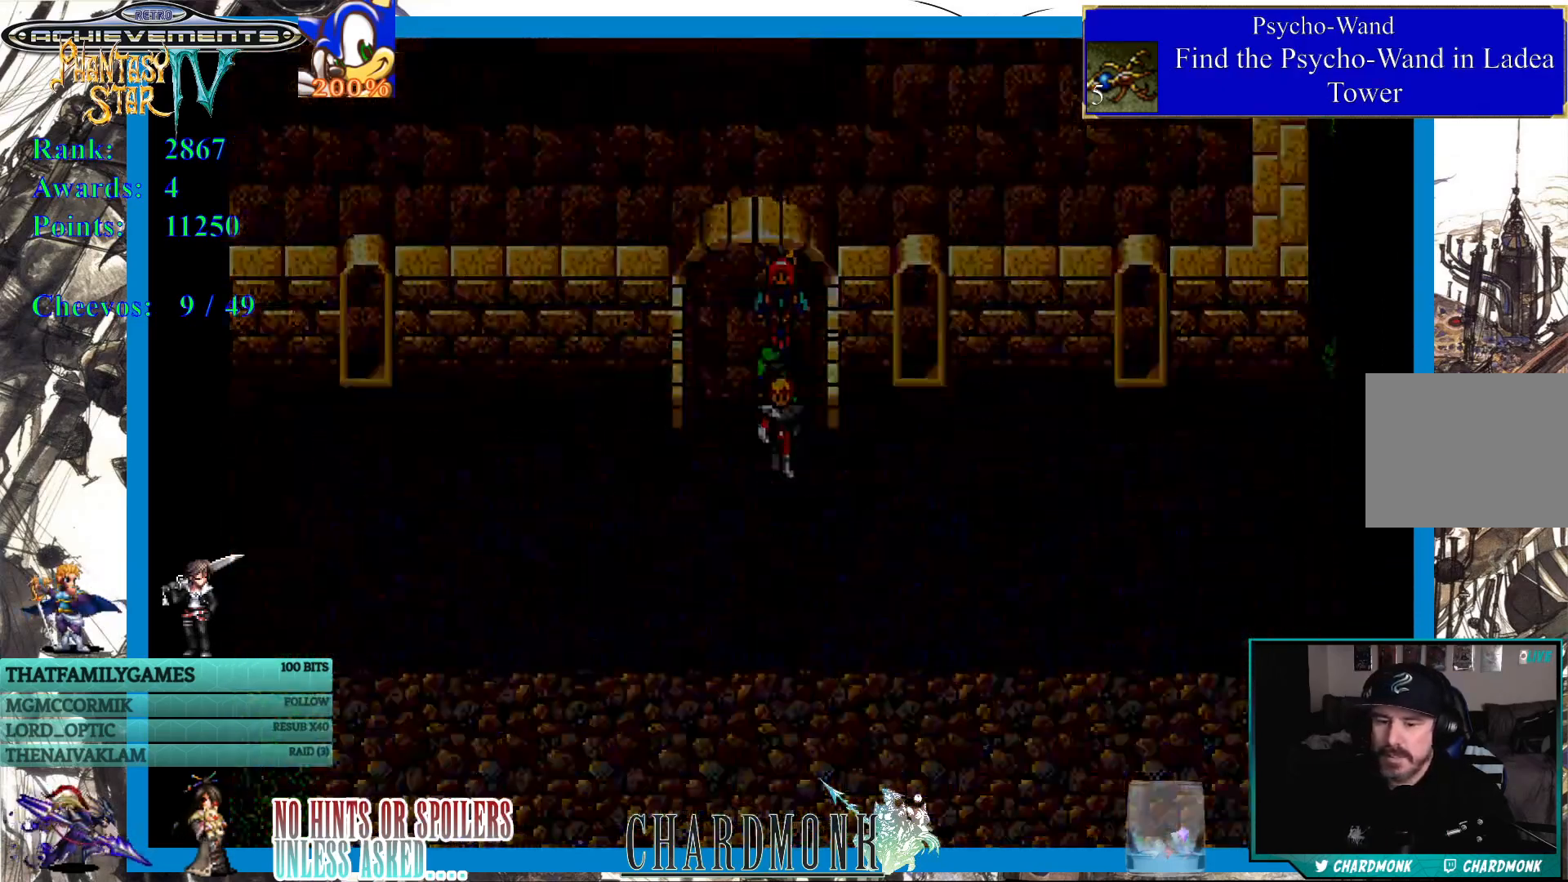
{"buttons": [], "left_stick": "center", "right_stick": "center", "events": [[200, "DPAD_DOWN", "up"]]}
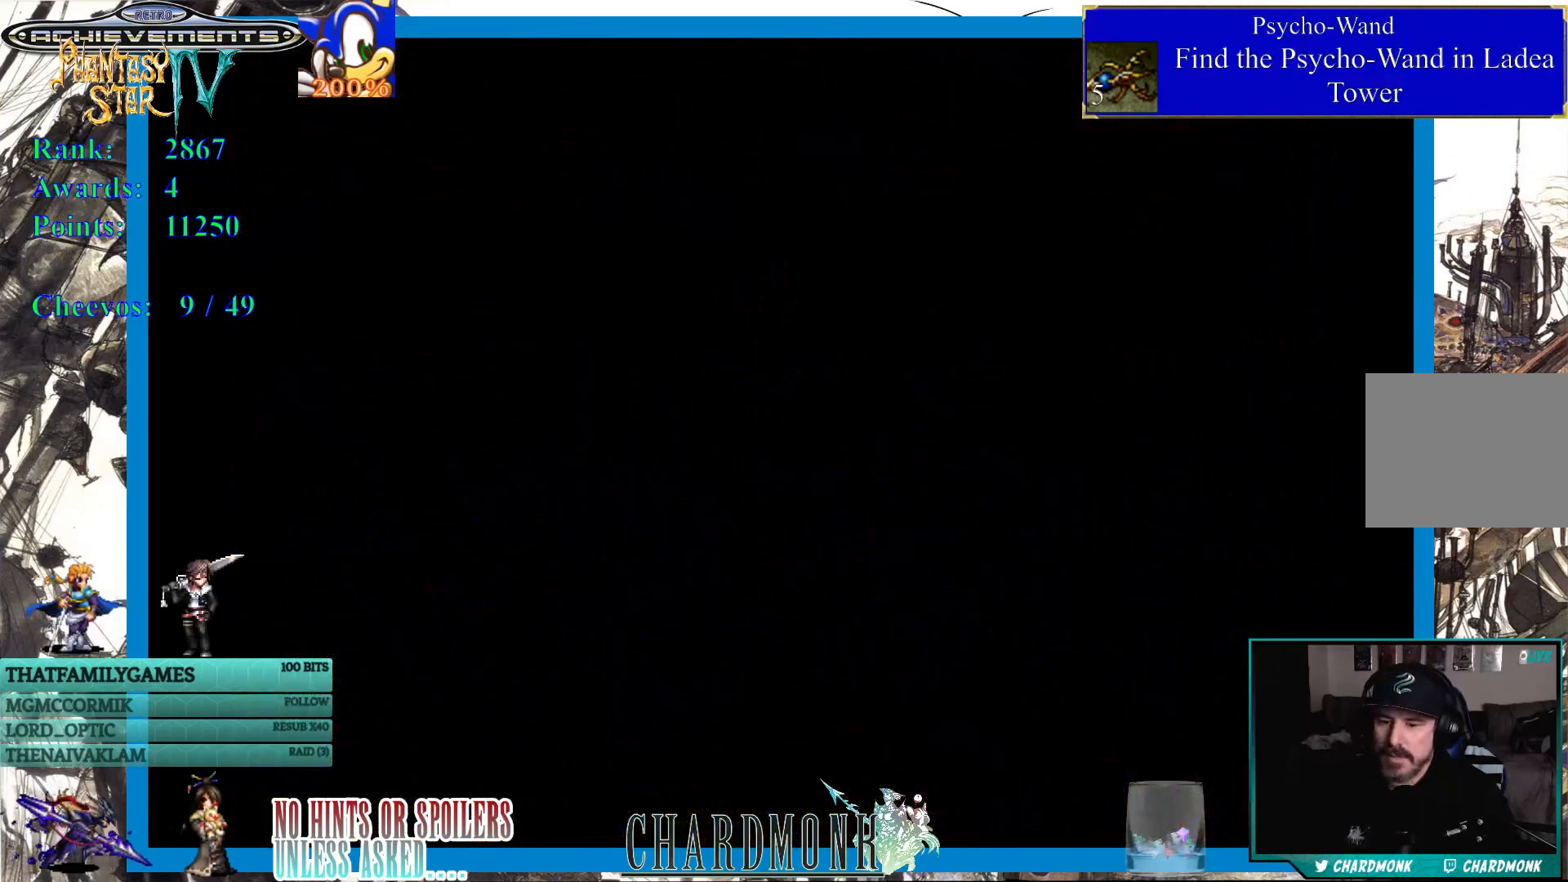
{"buttons": [], "left_stick": "center", "right_stick": "center", "events": []}
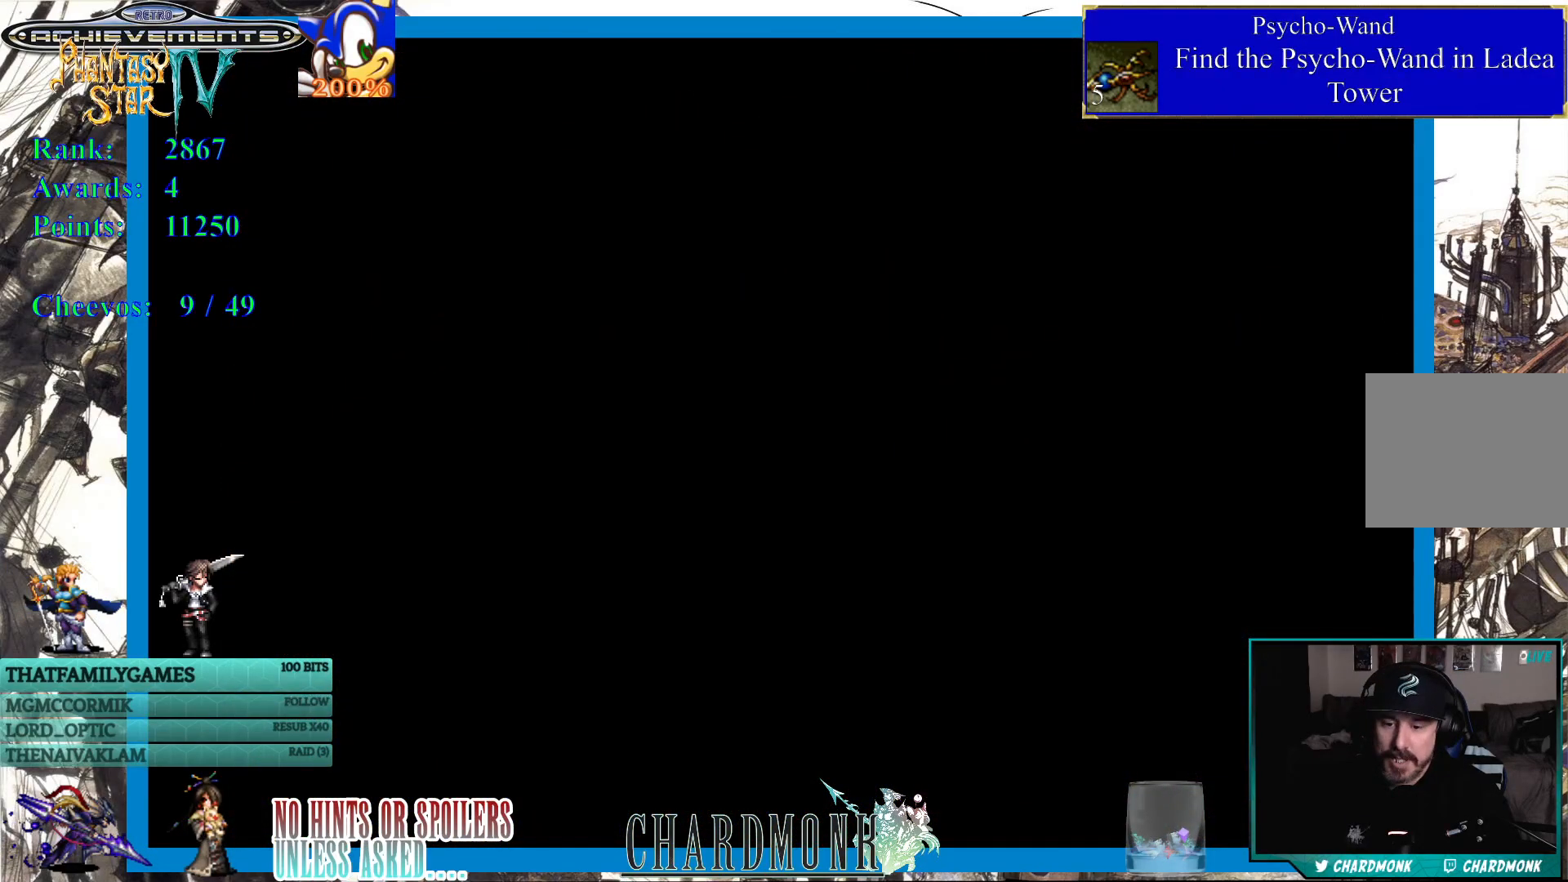
{"buttons": [], "left_stick": "center", "right_stick": "center", "events": []}
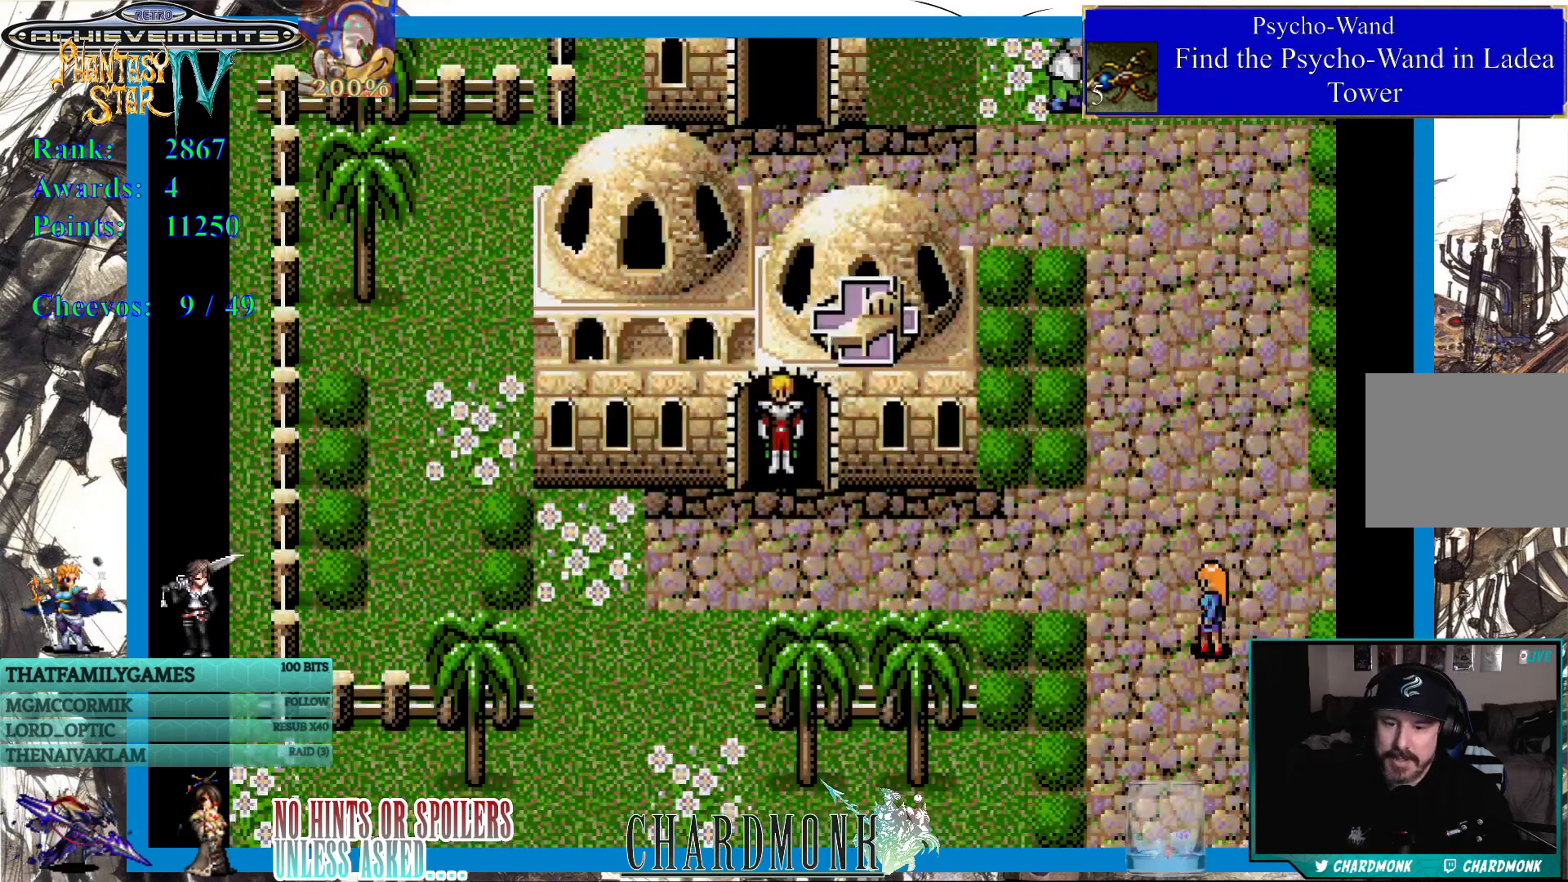
{"buttons": [], "left_stick": "center", "right_stick": "center", "events": []}
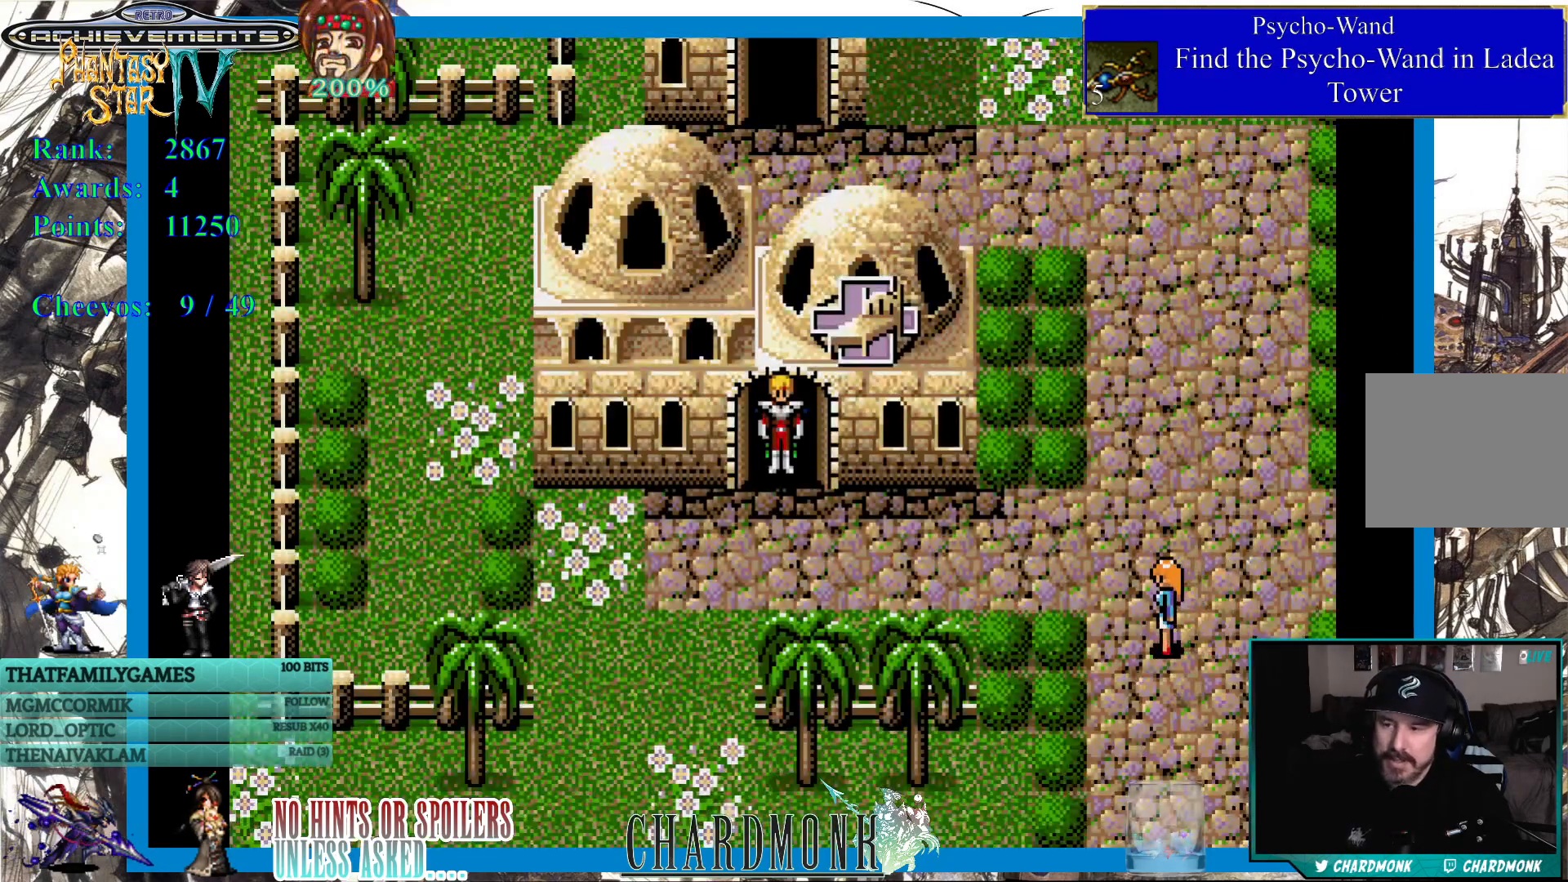
{"buttons": ["DPAD_RIGHT"], "left_stick": "center", "right_stick": "center", "events": [[100, "DPAD_DOWN", "down"], [383, "DPAD_DOWN", "up"], [467, "DPAD_RIGHT", "down"]]}
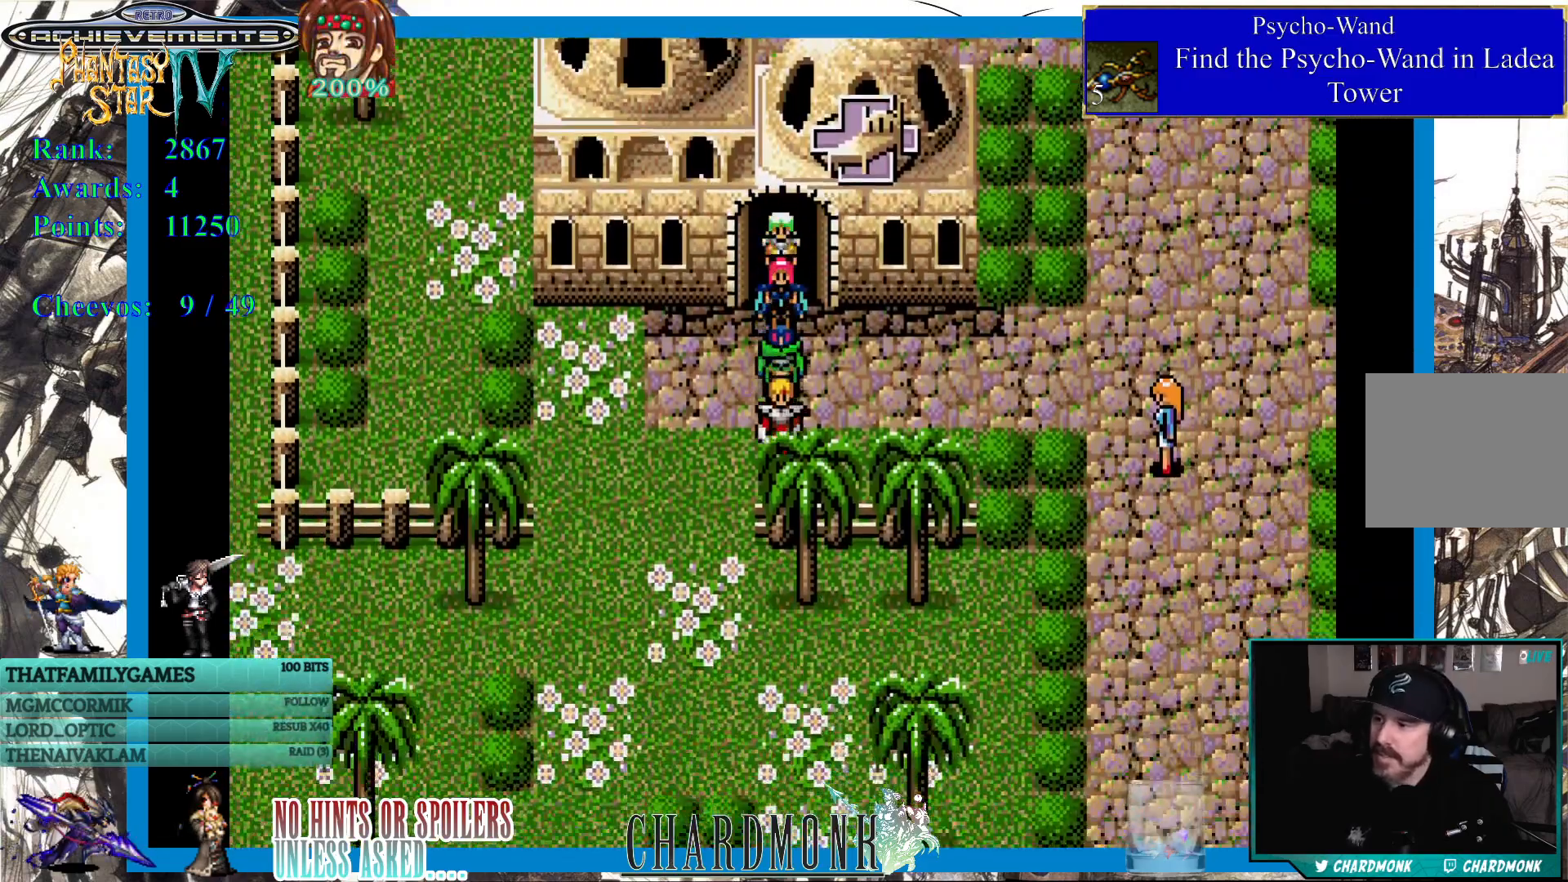
{"buttons": ["DPAD_RIGHT"], "left_stick": "center", "right_stick": "center", "events": []}
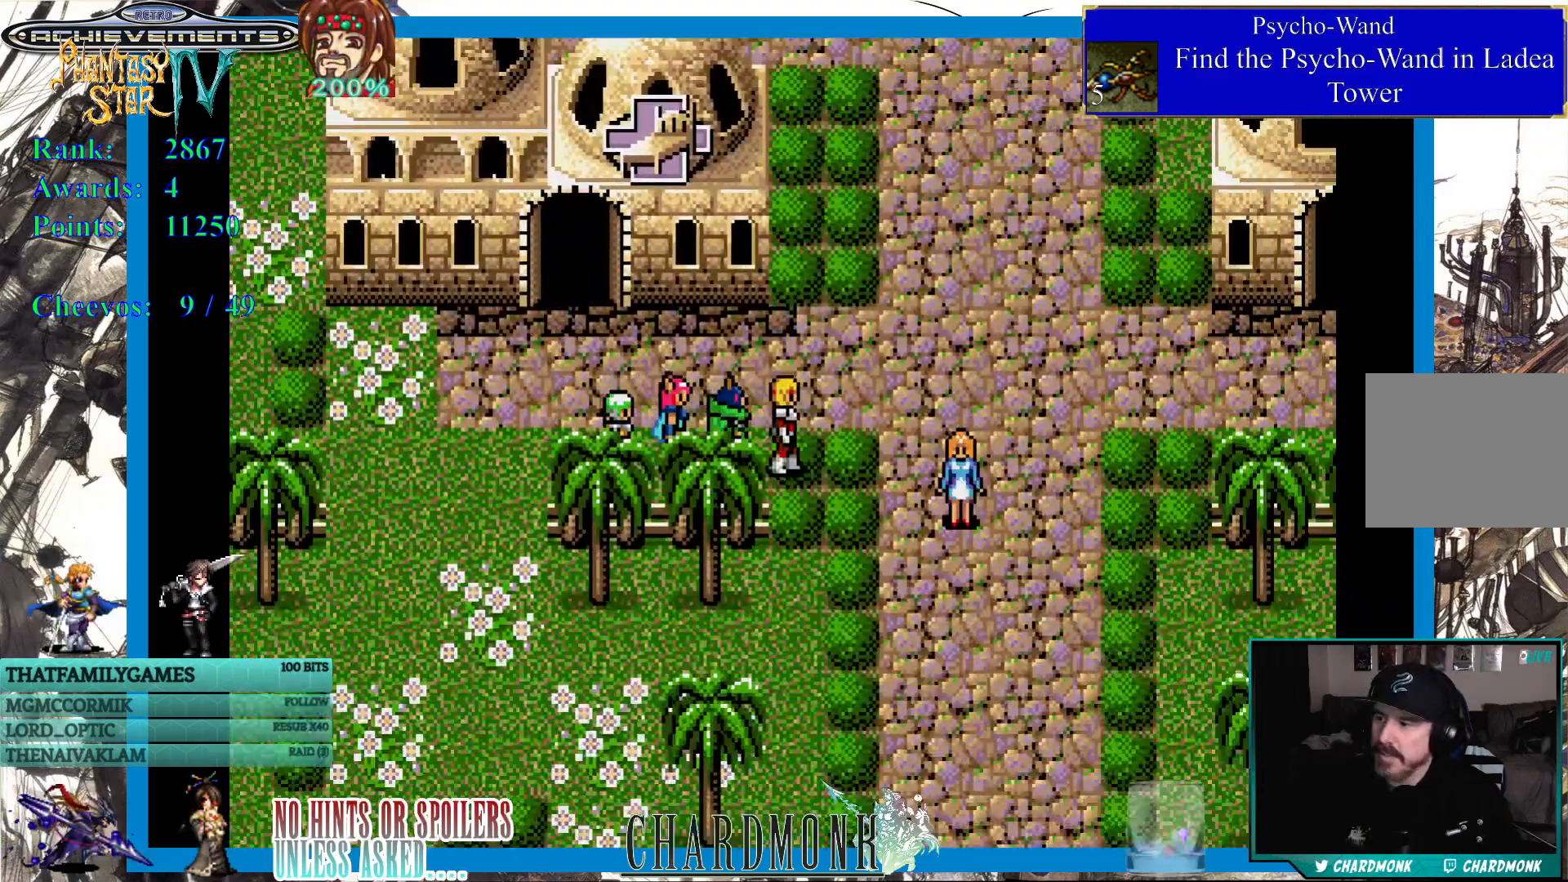
{"buttons": ["DPAD_RIGHT"], "left_stick": "center", "right_stick": "center", "events": []}
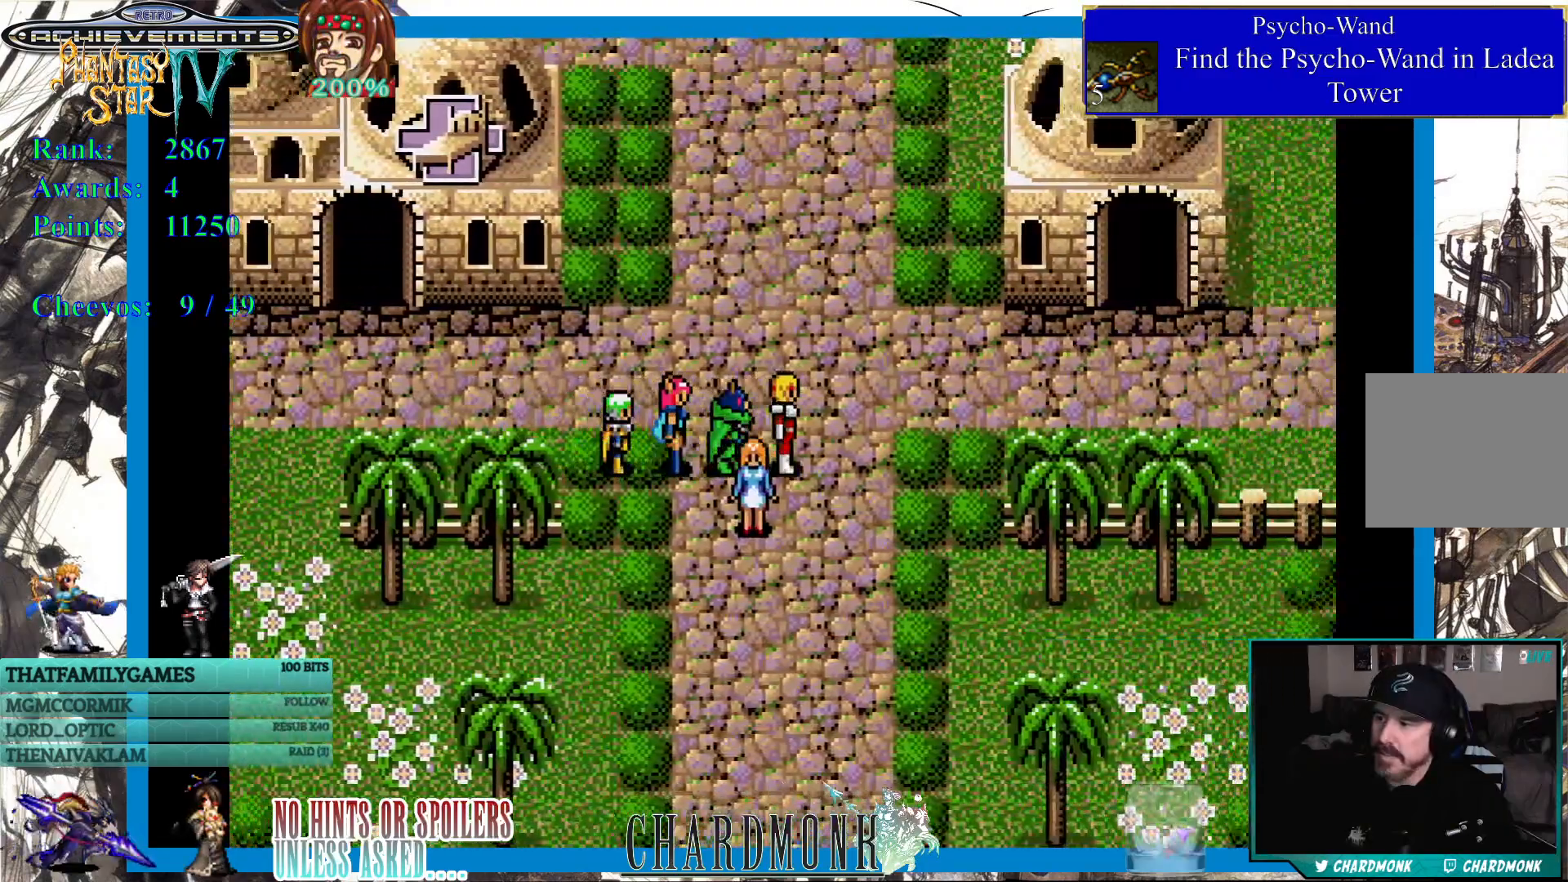
{"buttons": ["DPAD_DOWN"], "left_stick": "center", "right_stick": "center", "events": [[67, "DPAD_RIGHT", "up"], [117, "DPAD_DOWN", "down"]]}
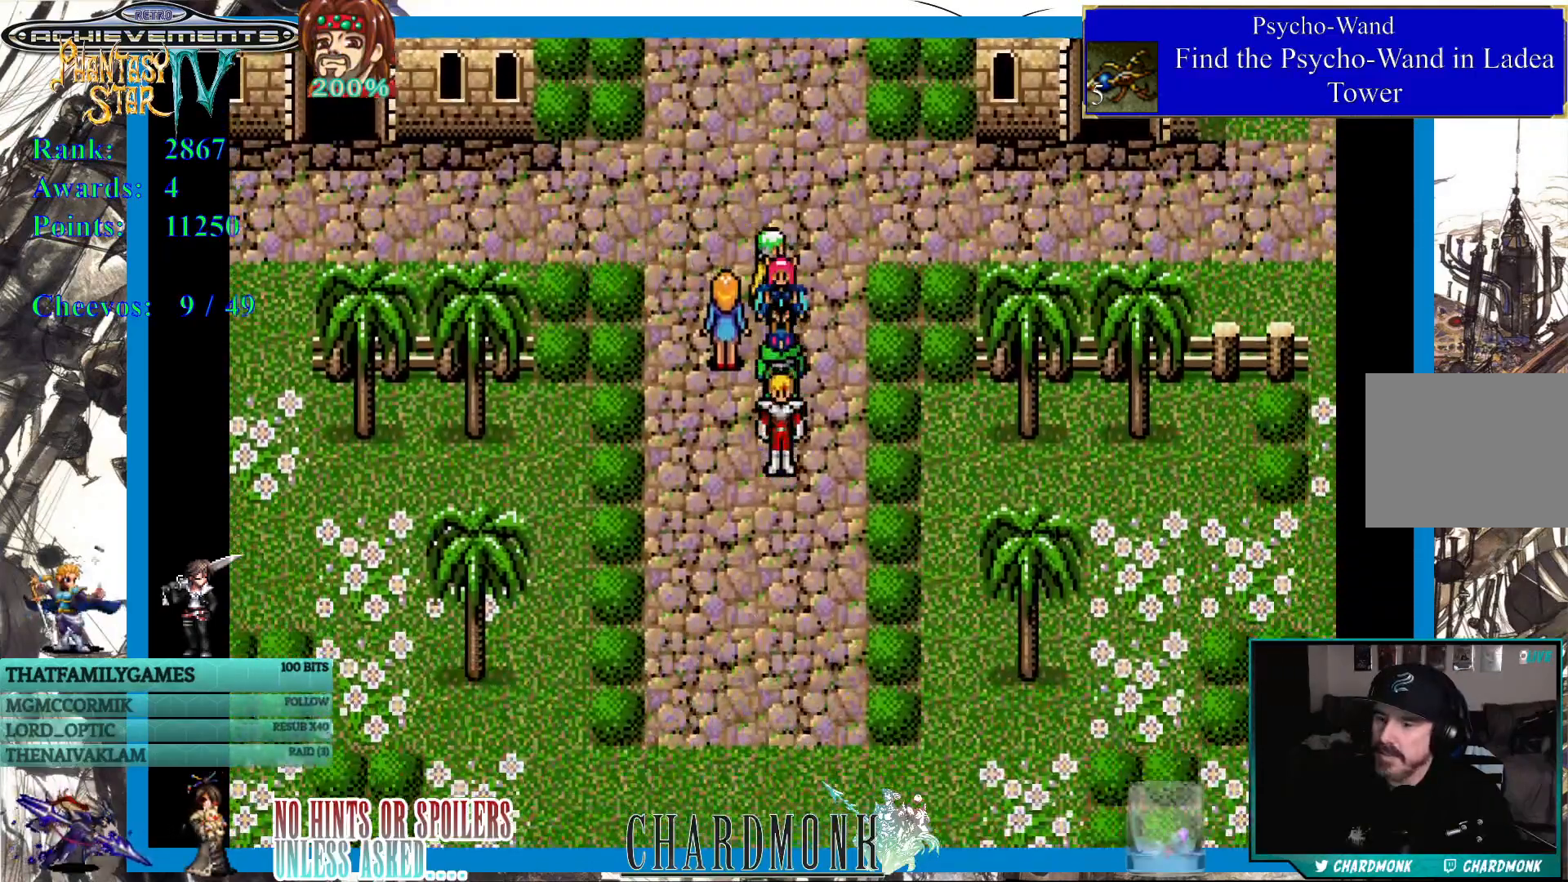
{"buttons": ["DPAD_DOWN"], "left_stick": "center", "right_stick": "center", "events": []}
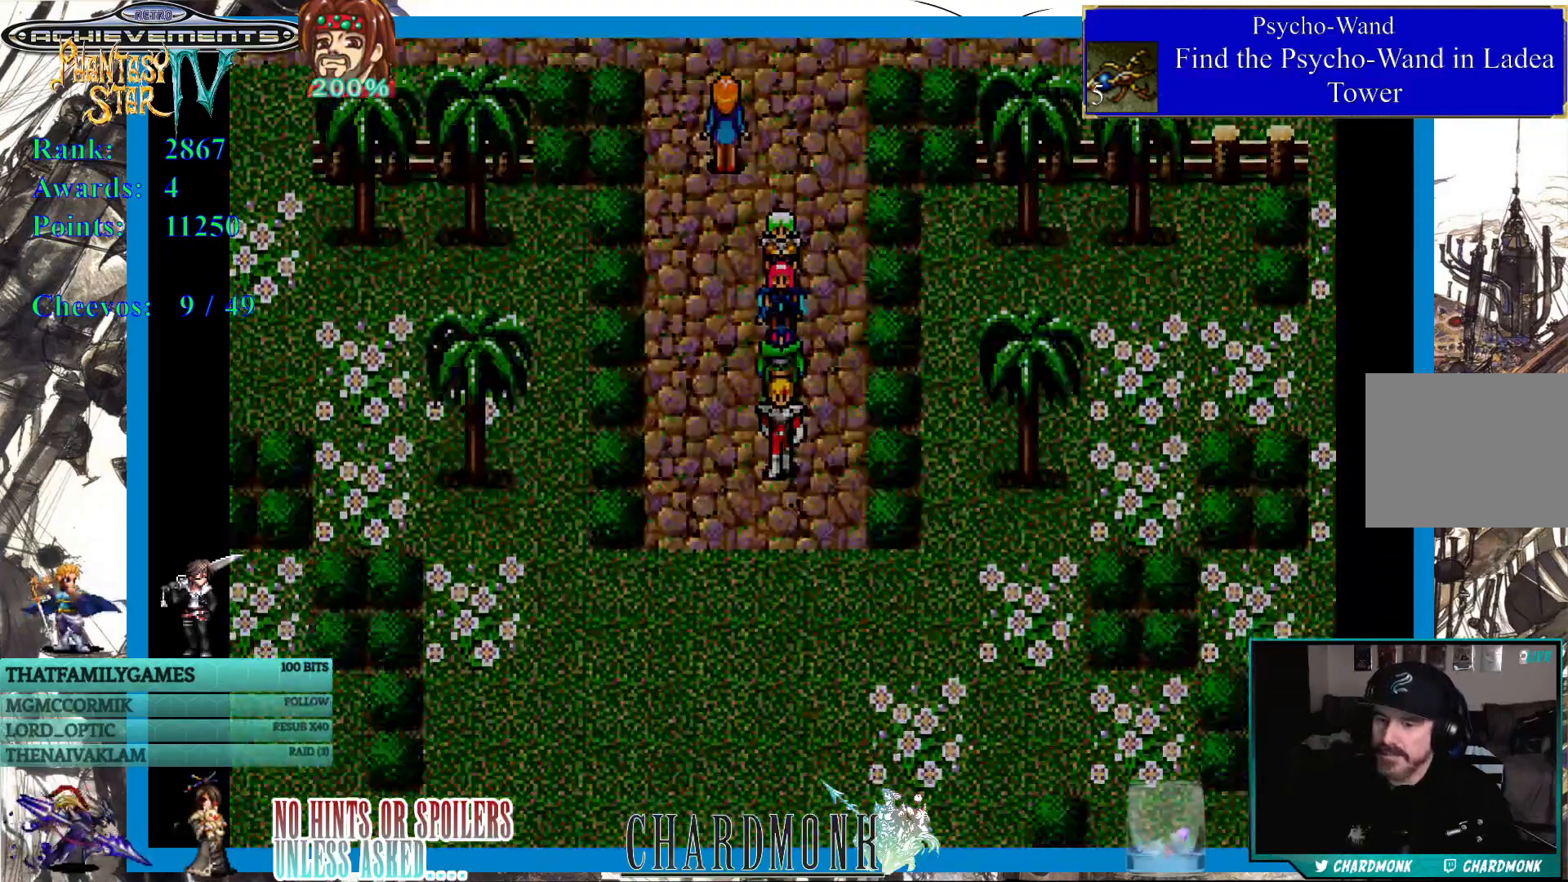
{"buttons": [], "left_stick": "center", "right_stick": "center", "events": [[383, "DPAD_DOWN", "up"]]}
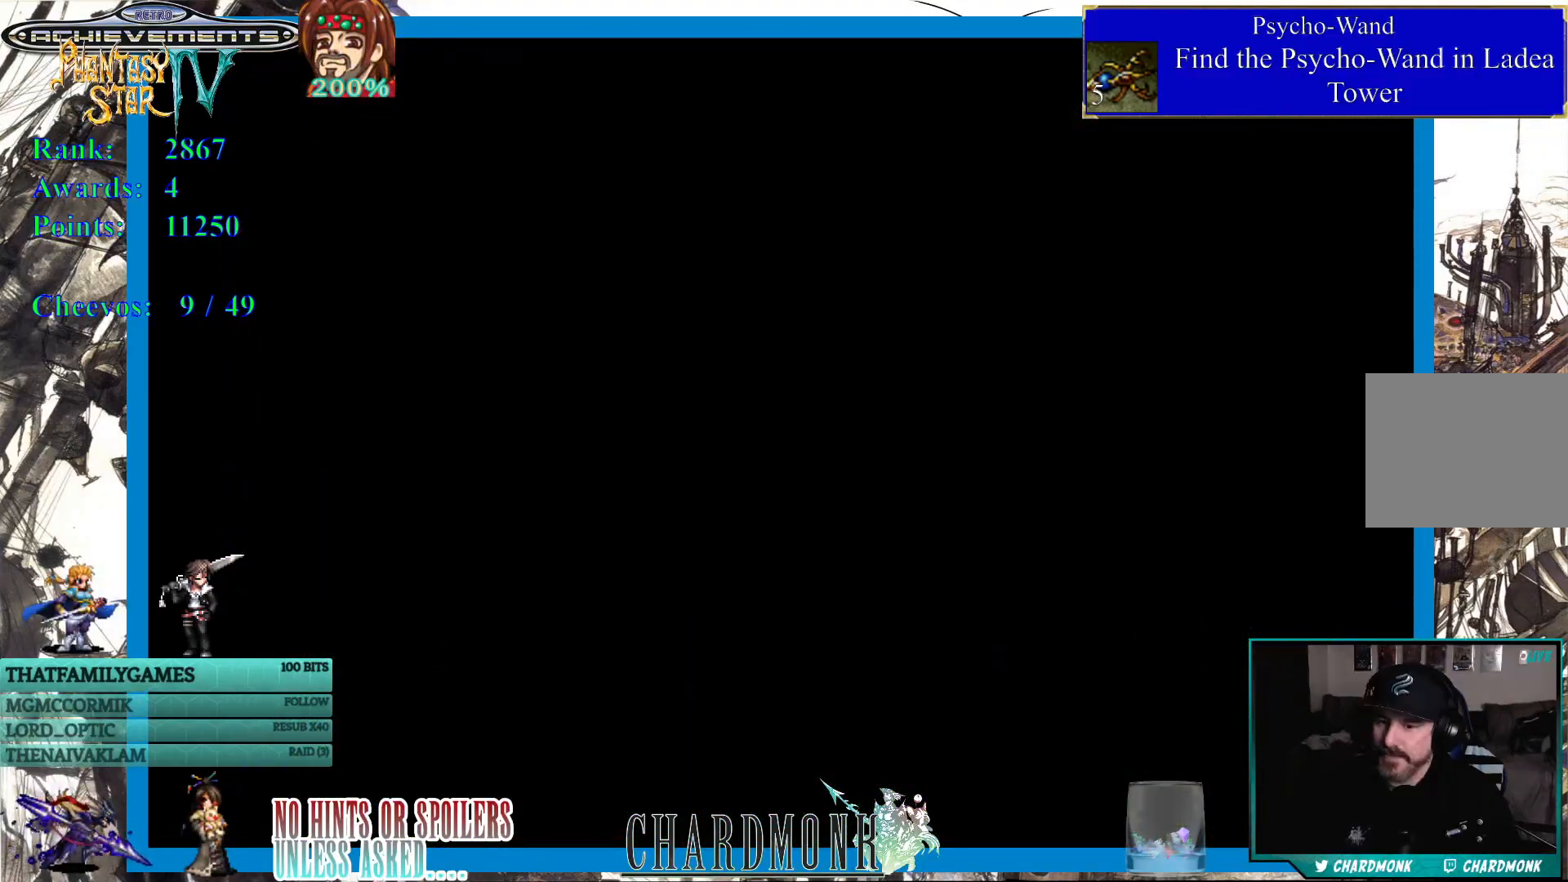
{"buttons": [], "left_stick": "center", "right_stick": "center", "events": []}
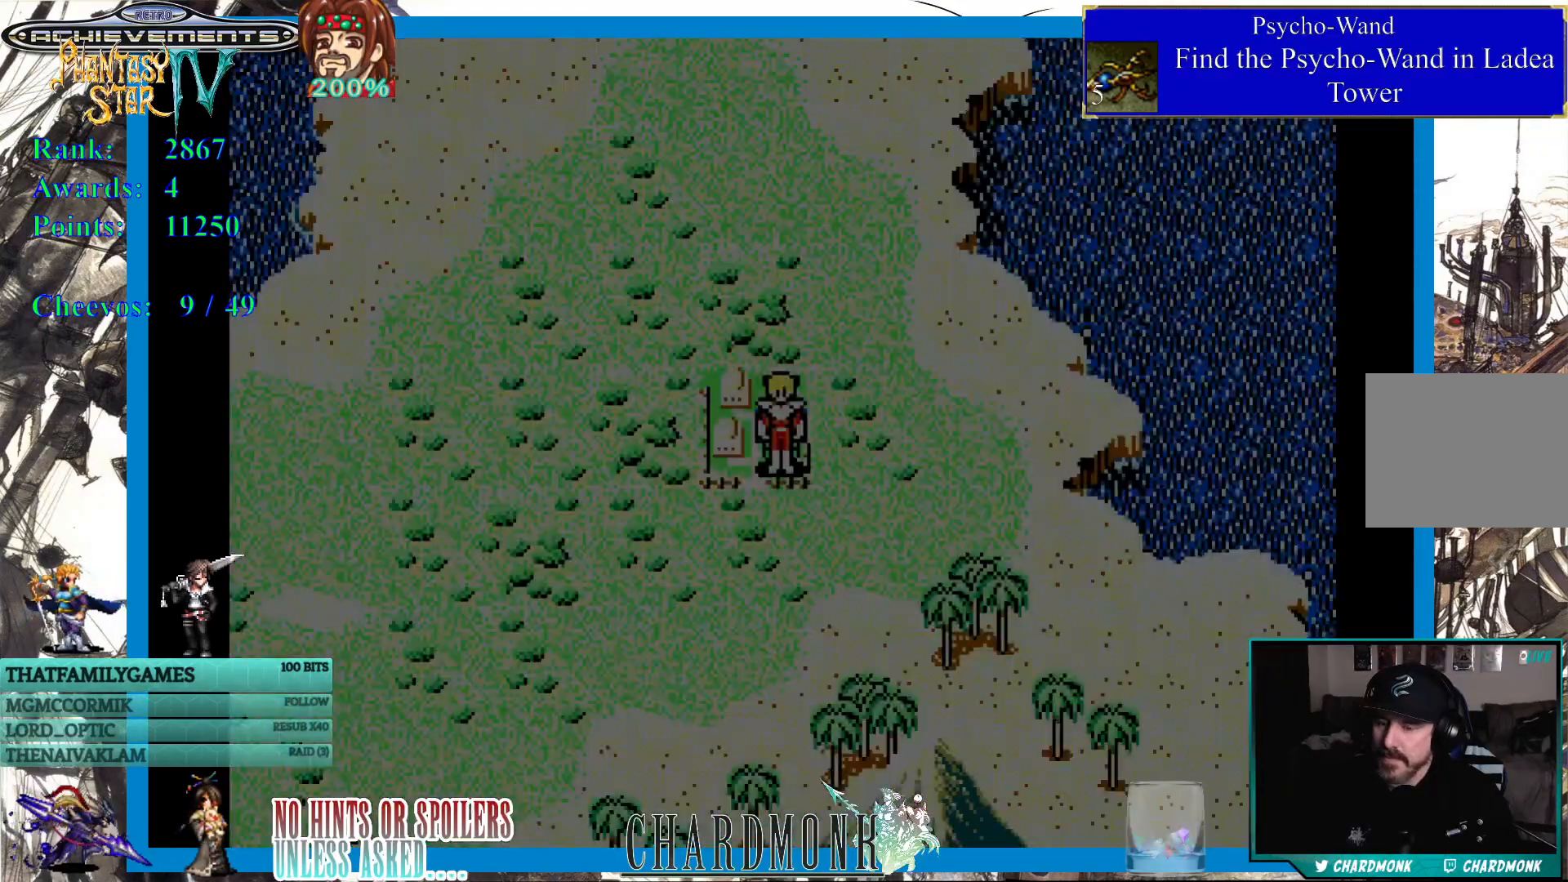
{"buttons": [], "left_stick": "center", "right_stick": "center", "events": []}
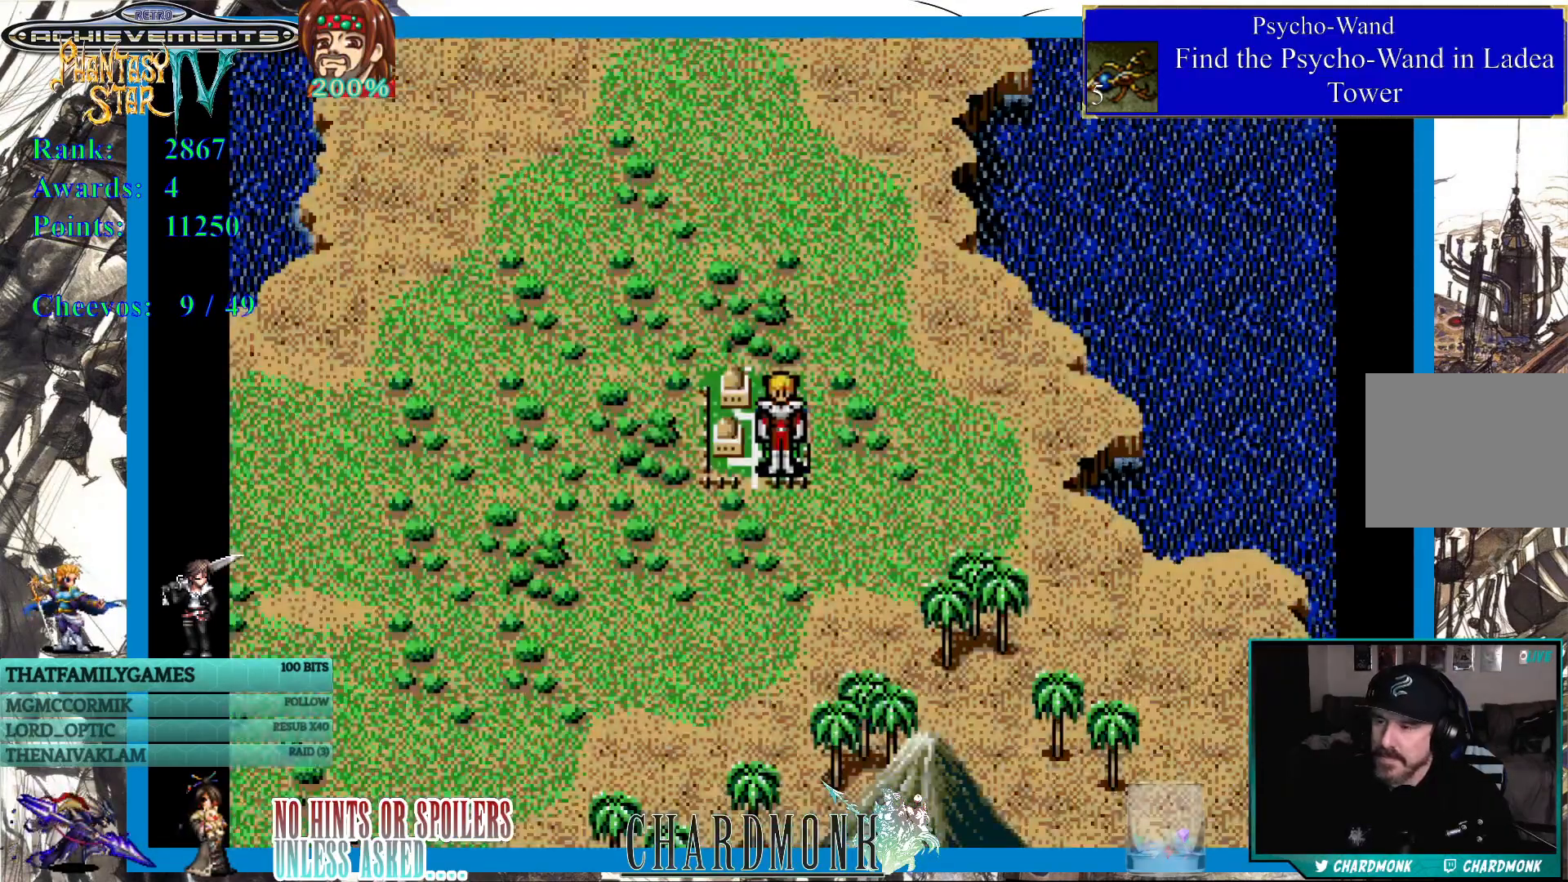
{"buttons": ["DPAD_DOWN"], "left_stick": "center", "right_stick": "center", "events": [[350, "DPAD_DOWN", "down"]]}